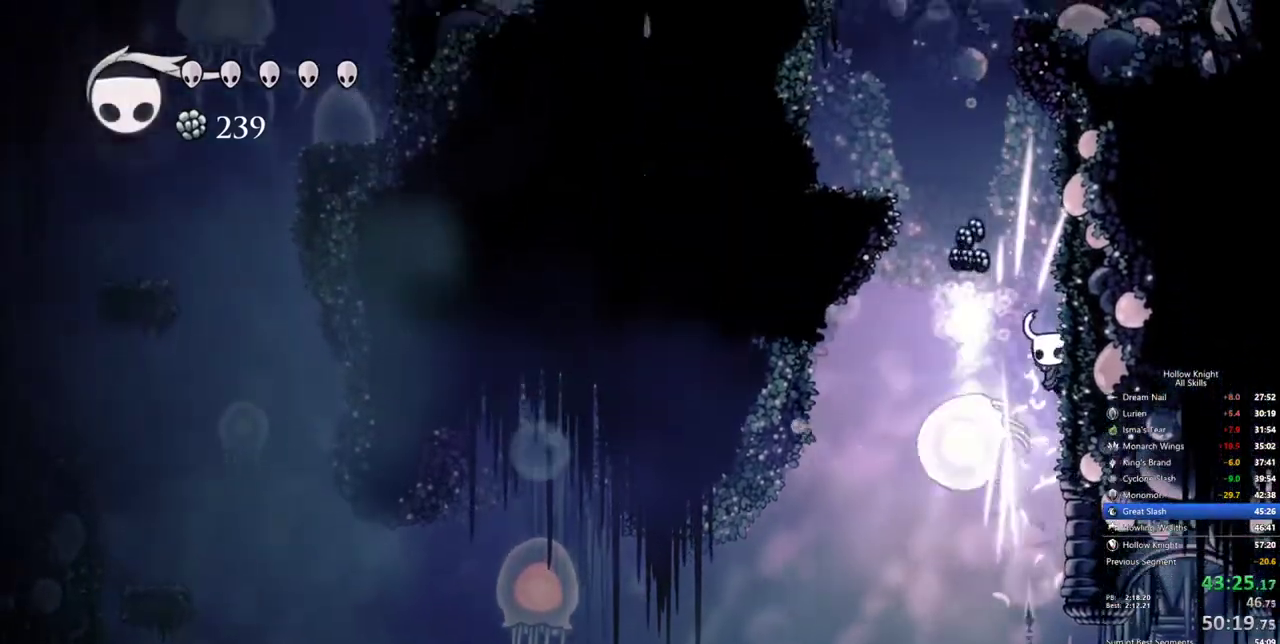
Gameplay with keyboard; each line is a JSON object with the keys held at the frame after it. "events" lists presses ("down") and releases ("up") of "cdash", "dash", "dnail", "down", "heal", "inv", "jump", "left", "nail", "right", "spell" and "up" between this image and that frame as [ms after this image, input, new state], when the widget could be followed in between. No other keys are recorded. Mouse input is not recorded. Key names are as the overlay labels them; some are game actions (e.g. jump) rather than physical keys.
{"keys": ["jump", "right"], "events": [[84, "nail", "up"], [184, "jump", "down"]]}
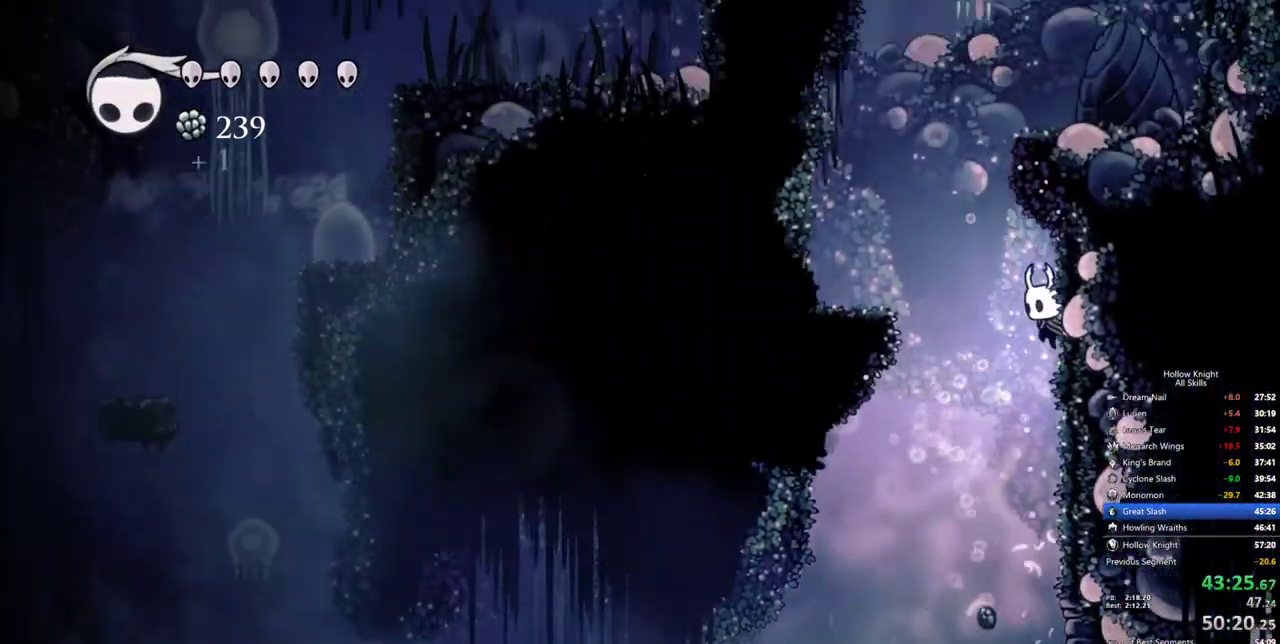
{"keys": ["right"], "events": [[17, "jump", "up"], [17, "left", "down"], [17, "right", "up"], [50, "jump", "down"], [234, "right", "down"], [300, "left", "up"], [484, "jump", "up"]]}
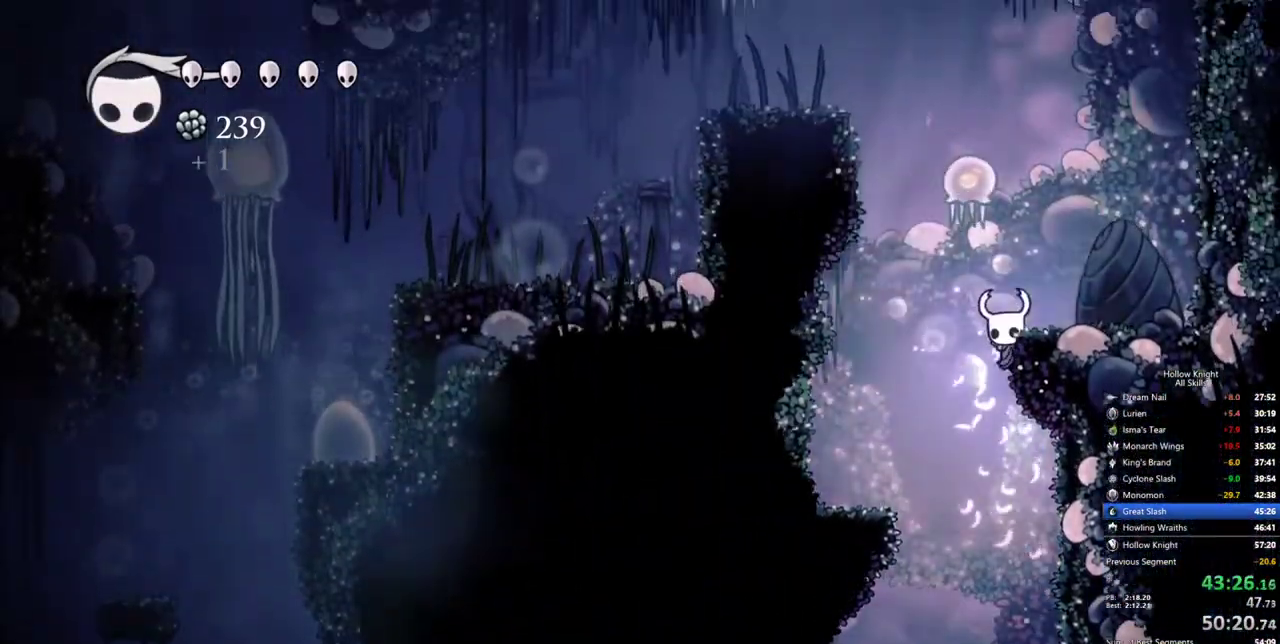
{"keys": ["left"], "events": [[17, "left", "down"], [34, "jump", "down"], [67, "right", "up"], [450, "jump", "up"]]}
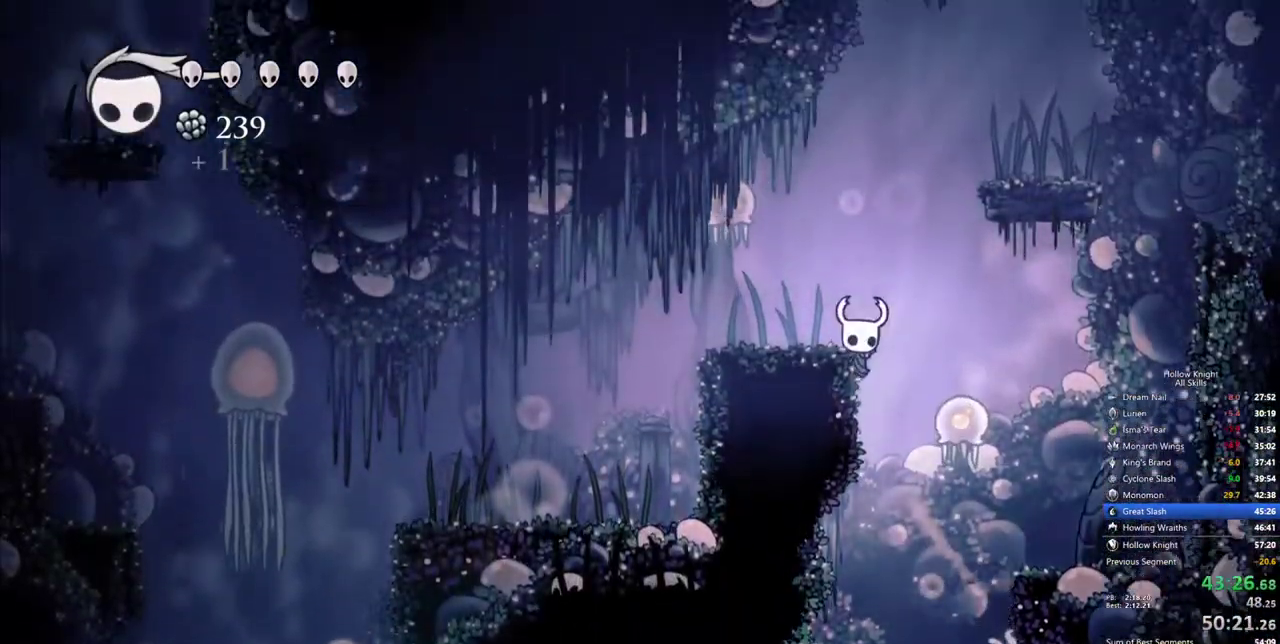
{"keys": ["left"], "events": [[50, "jump", "down"], [84, "left", "up"], [367, "left", "down"], [417, "jump", "up"]]}
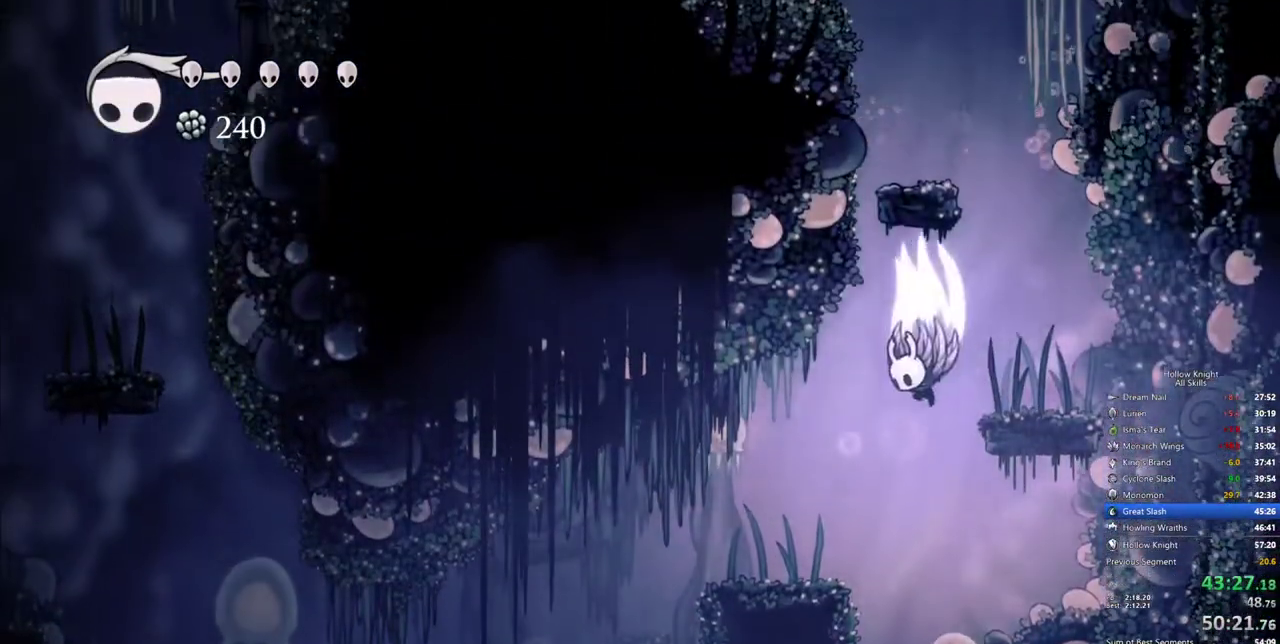
{"keys": ["jump", "left"], "events": [[17, "jump", "down"], [67, "left", "up"], [150, "left", "down"], [434, "jump", "up"], [484, "jump", "down"]]}
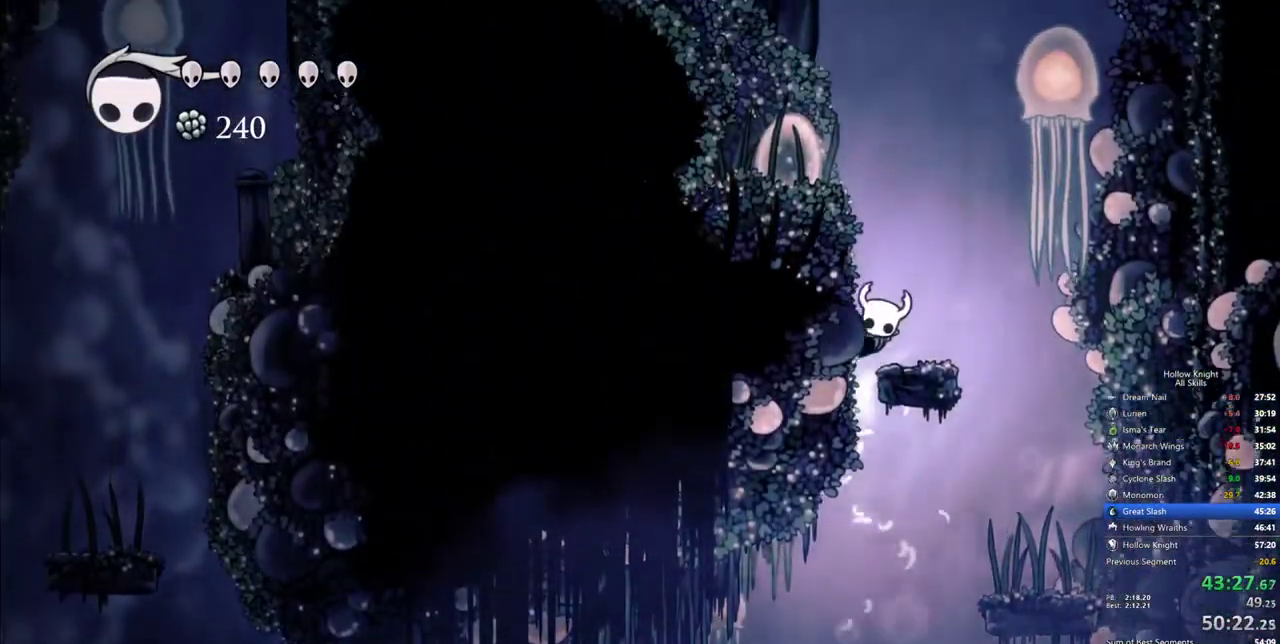
{"keys": ["jump", "left"], "events": [[217, "jump", "up"], [317, "jump", "down"]]}
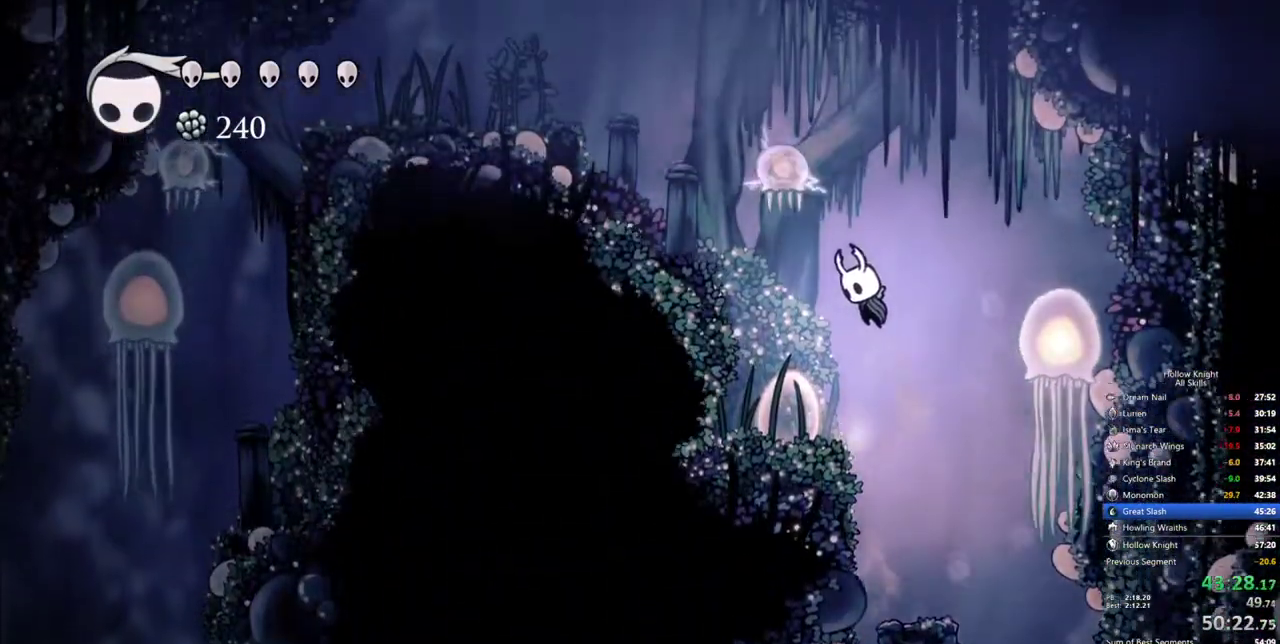
{"keys": ["left"], "events": [[84, "jump", "up"], [134, "dash", "down"], [284, "dash", "up"]]}
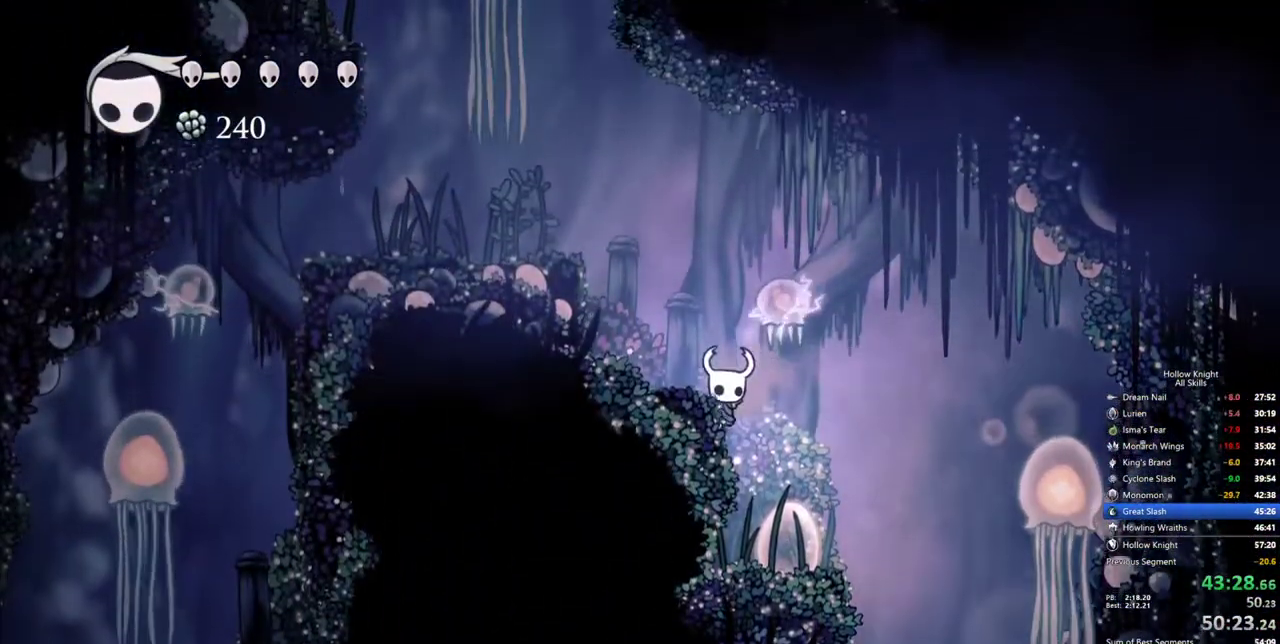
{"keys": ["left"], "events": [[67, "jump", "down"], [250, "jump", "up"]]}
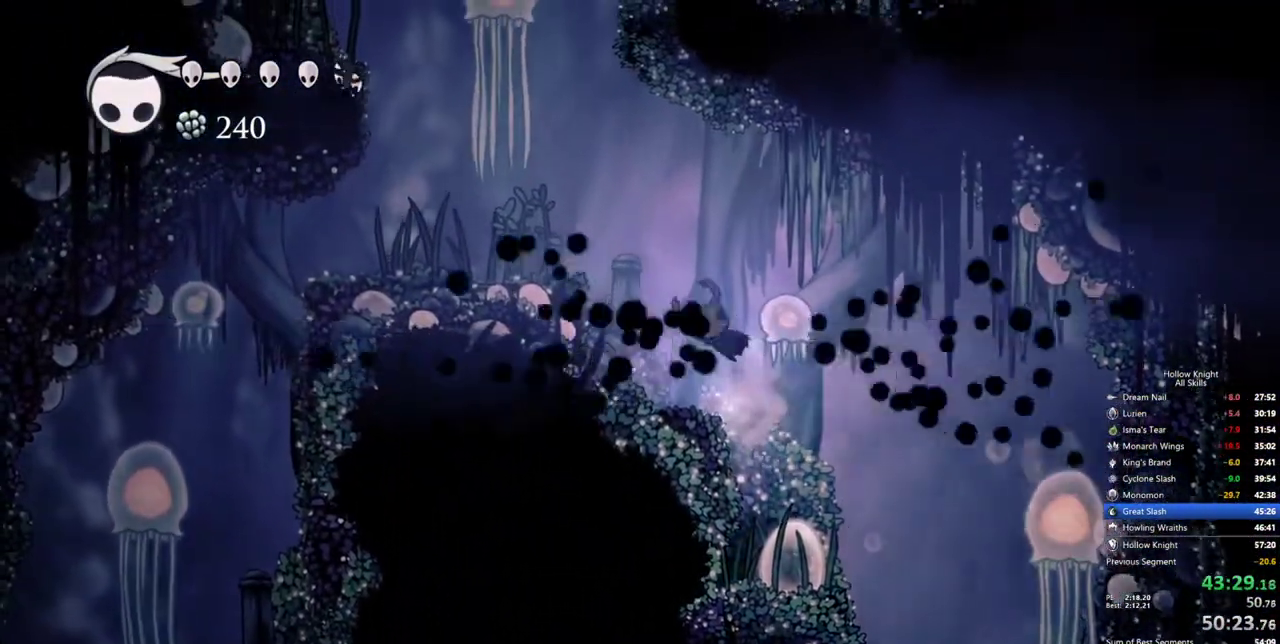
{"keys": ["jump"], "events": [[350, "jump", "down"], [400, "left", "up"]]}
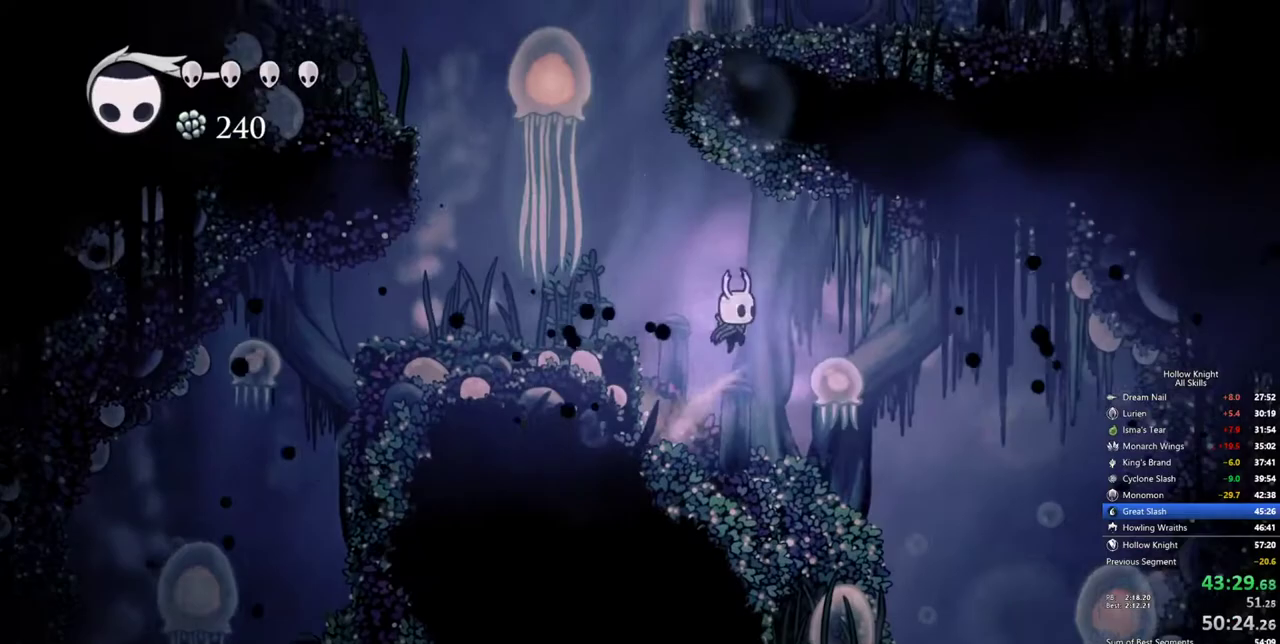
{"keys": ["left"], "events": [[50, "left", "down"], [100, "jump", "up"]]}
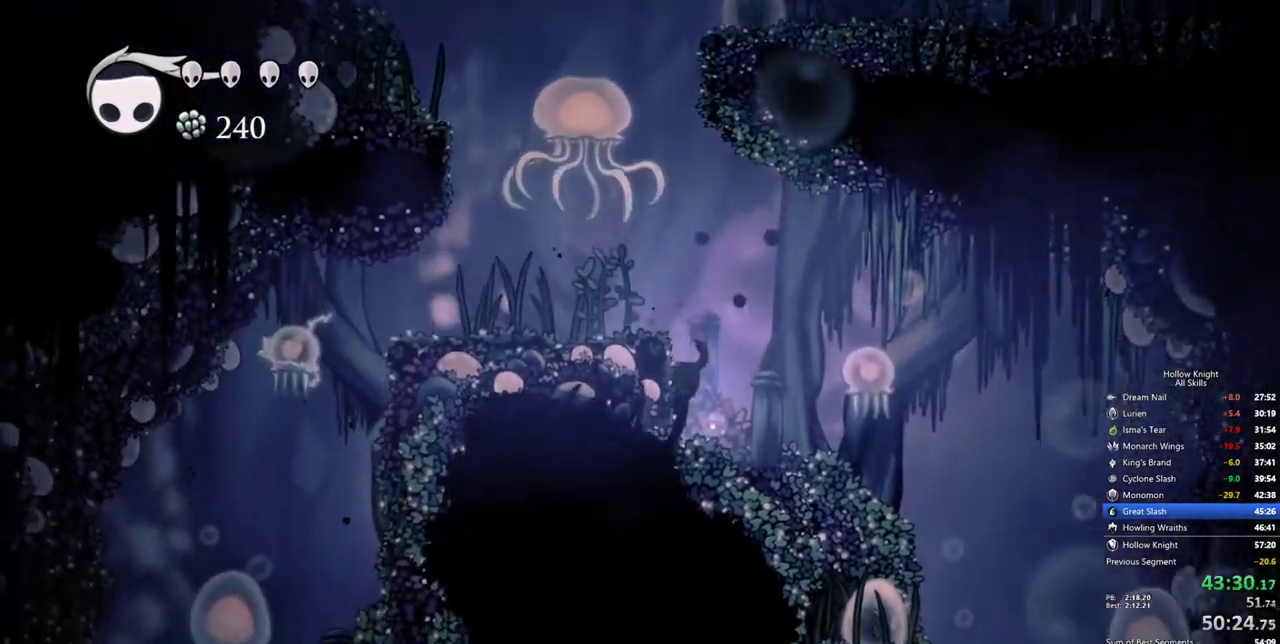
{"keys": ["left"], "events": [[17, "left", "up"], [67, "jump", "down"], [250, "left", "down"], [300, "jump", "up"]]}
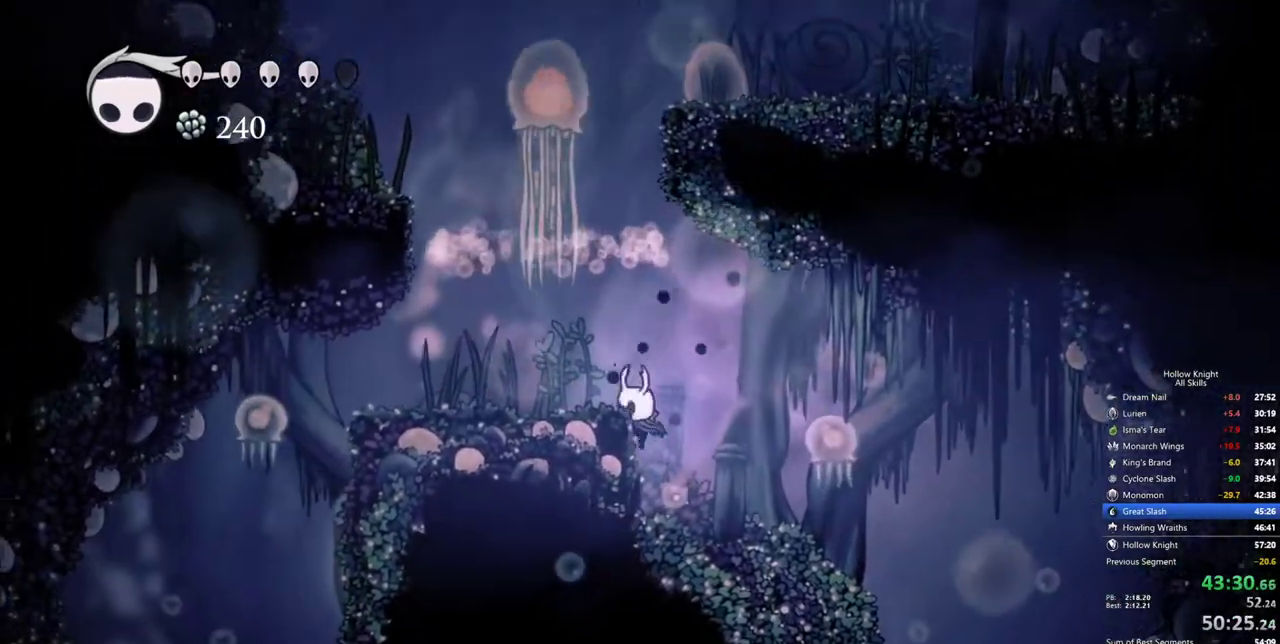
{"keys": ["jump", "left"], "events": [[117, "left", "up"], [217, "jump", "down"], [450, "left", "down"]]}
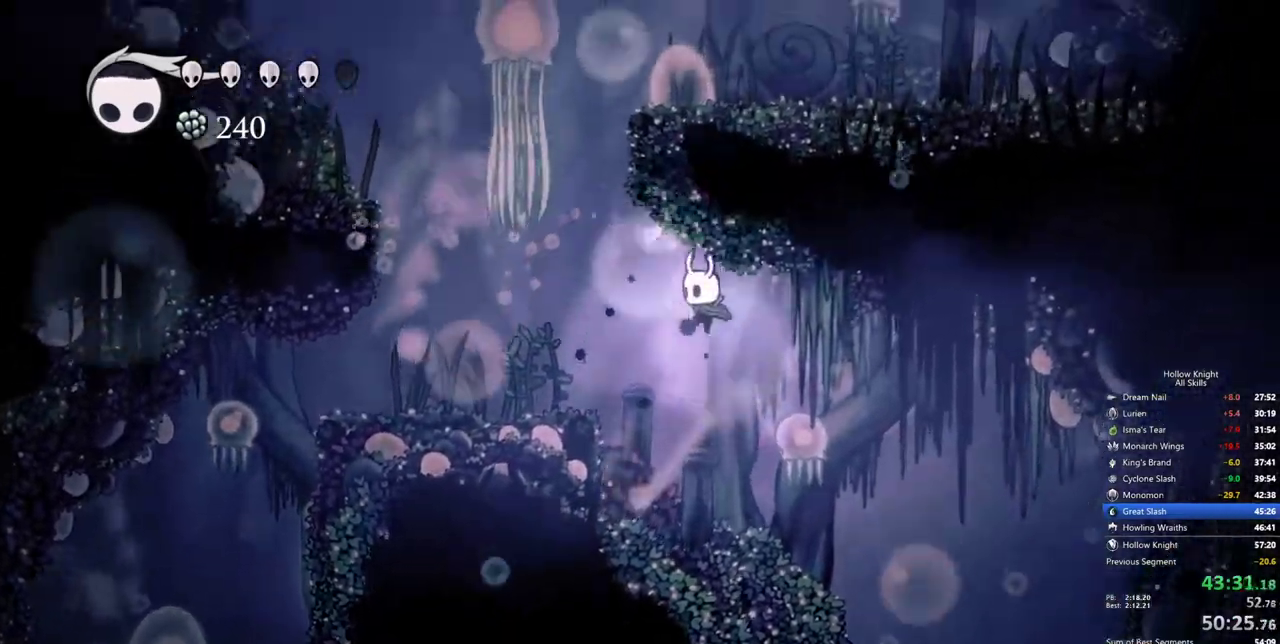
{"keys": [], "events": [[234, "jump", "up"], [417, "left", "up"]]}
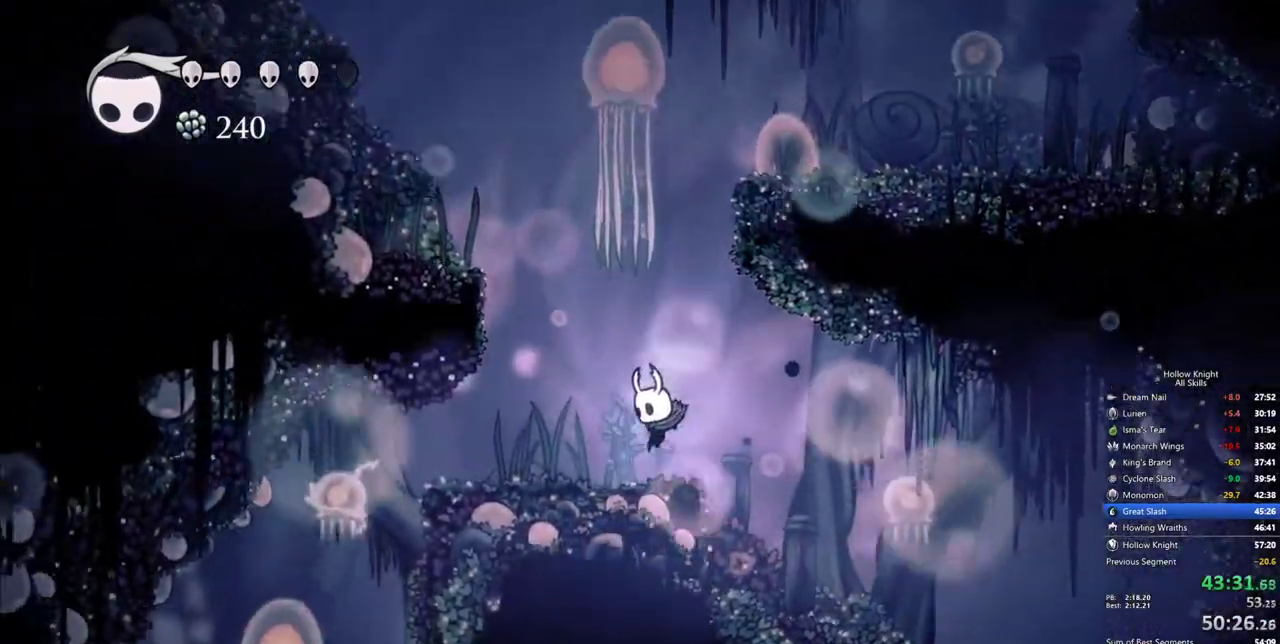
{"keys": [], "events": [[67, "right", "down"], [150, "jump", "down"], [150, "right", "up"], [434, "jump", "up"]]}
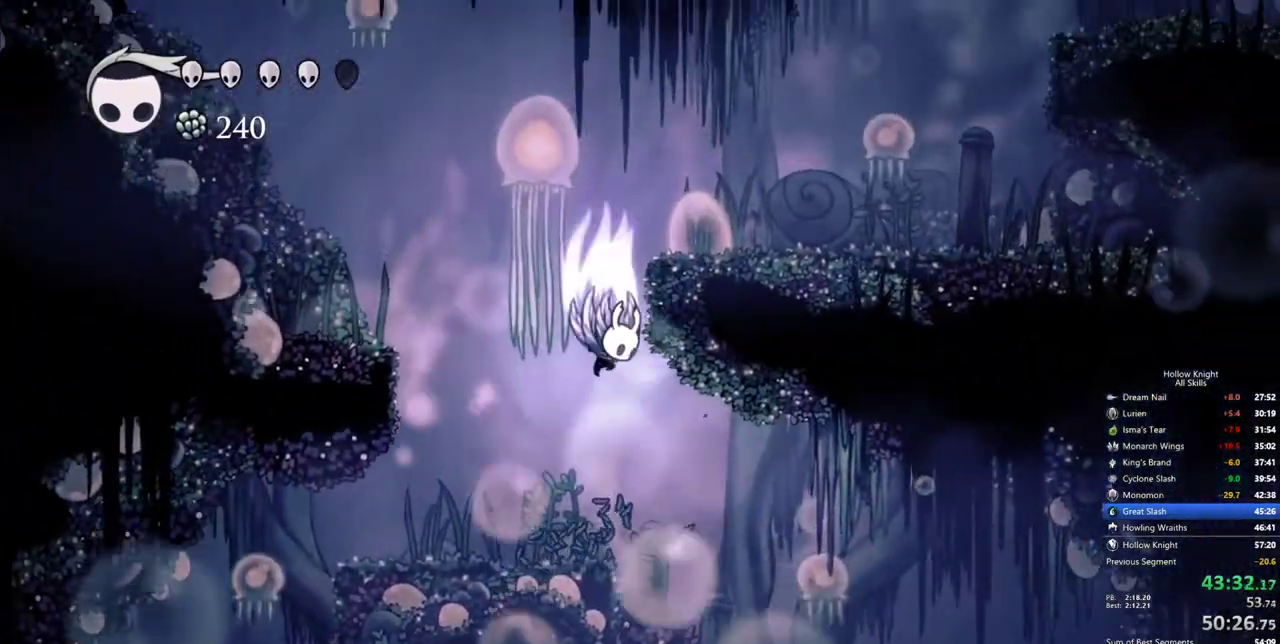
{"keys": ["right"], "events": [[34, "jump", "down"], [217, "right", "down"], [350, "jump", "up"]]}
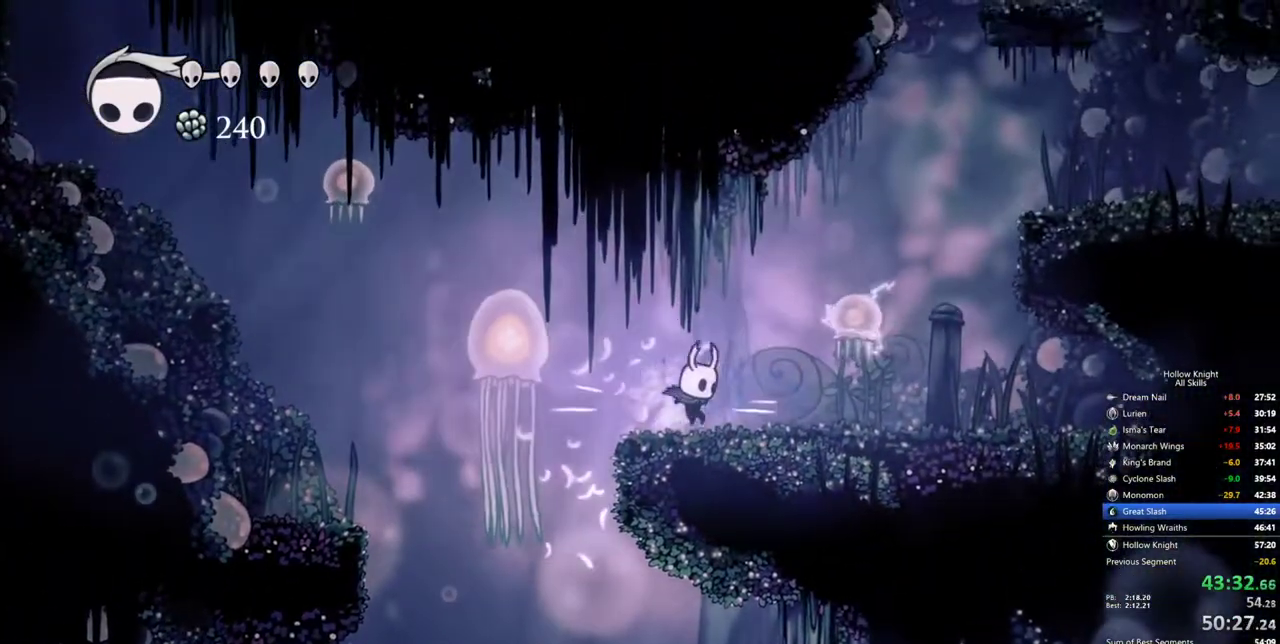
{"keys": ["down", "nail", "right"], "events": [[84, "jump", "down"], [317, "down", "down"], [367, "jump", "up"], [417, "nail", "down"]]}
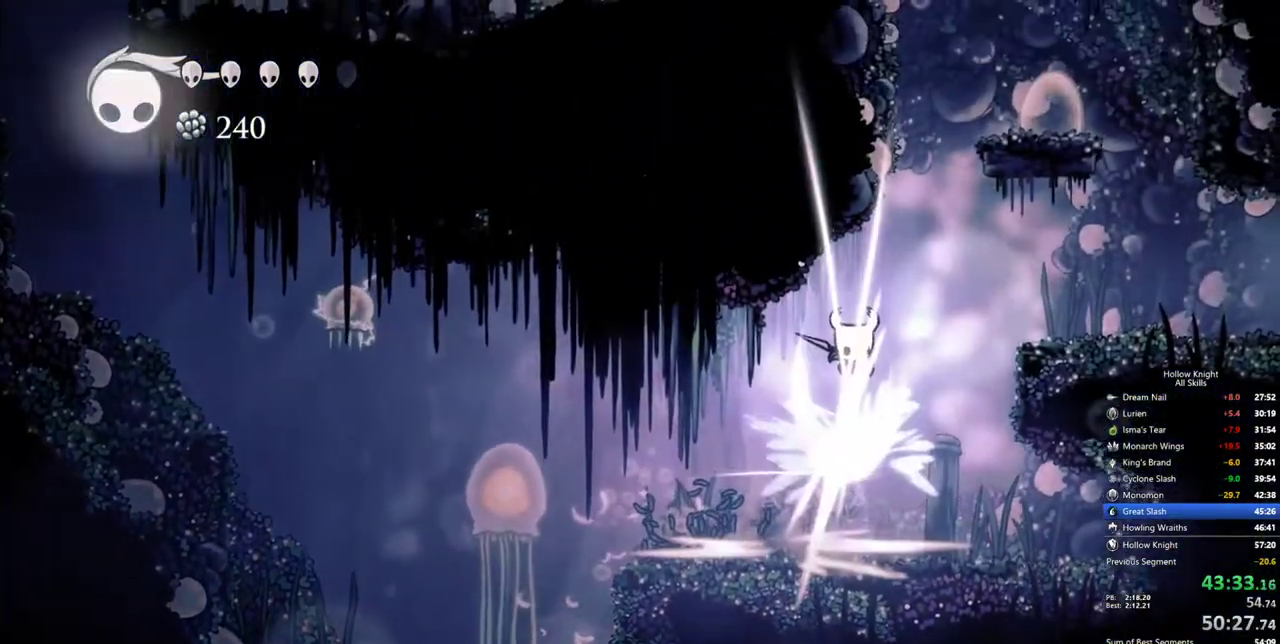
{"keys": ["jump"], "events": [[100, "nail", "up"], [250, "down", "up"], [250, "jump", "down"], [300, "right", "up"]]}
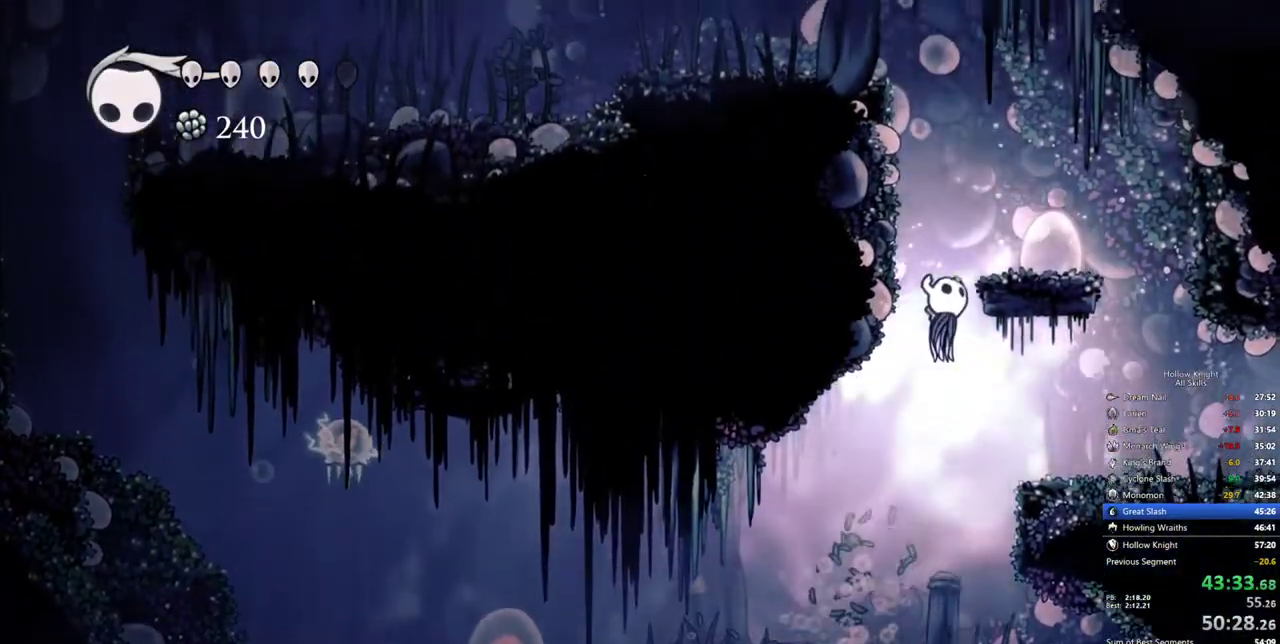
{"keys": ["jump", "left"], "events": [[17, "left", "down"], [217, "jump", "up"], [267, "jump", "down"]]}
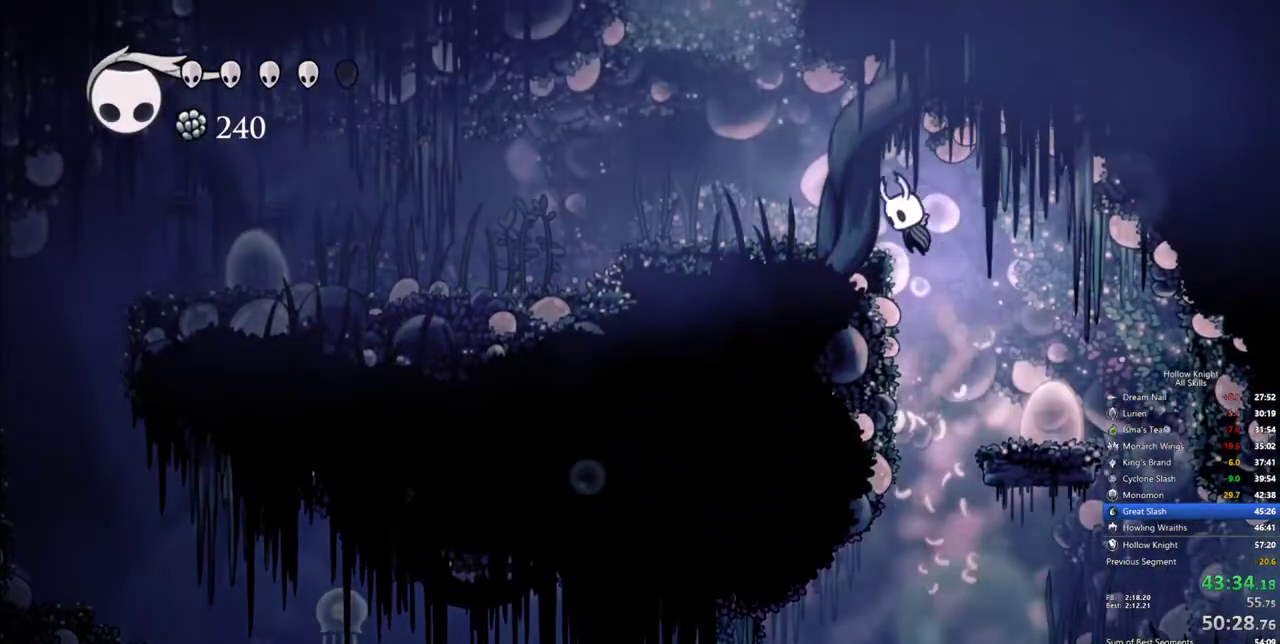
{"keys": ["jump", "left"], "events": [[184, "jump", "up"], [284, "jump", "down"]]}
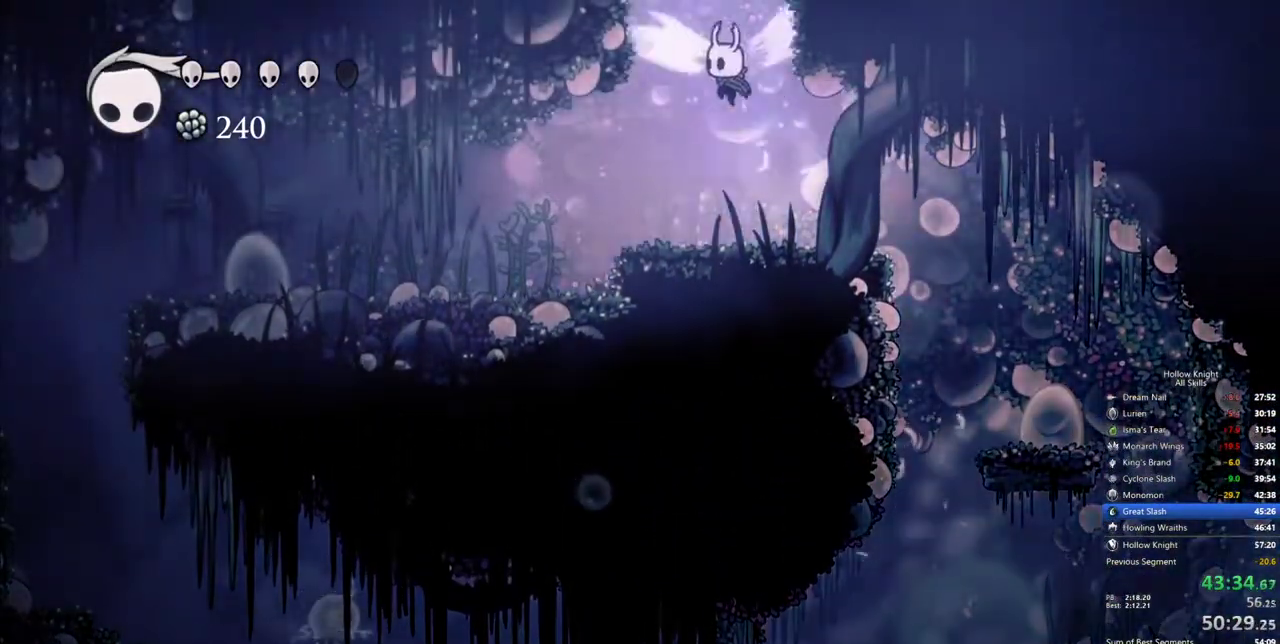
{"keys": ["right"], "events": [[67, "left", "up"], [67, "right", "down"], [384, "jump", "up"]]}
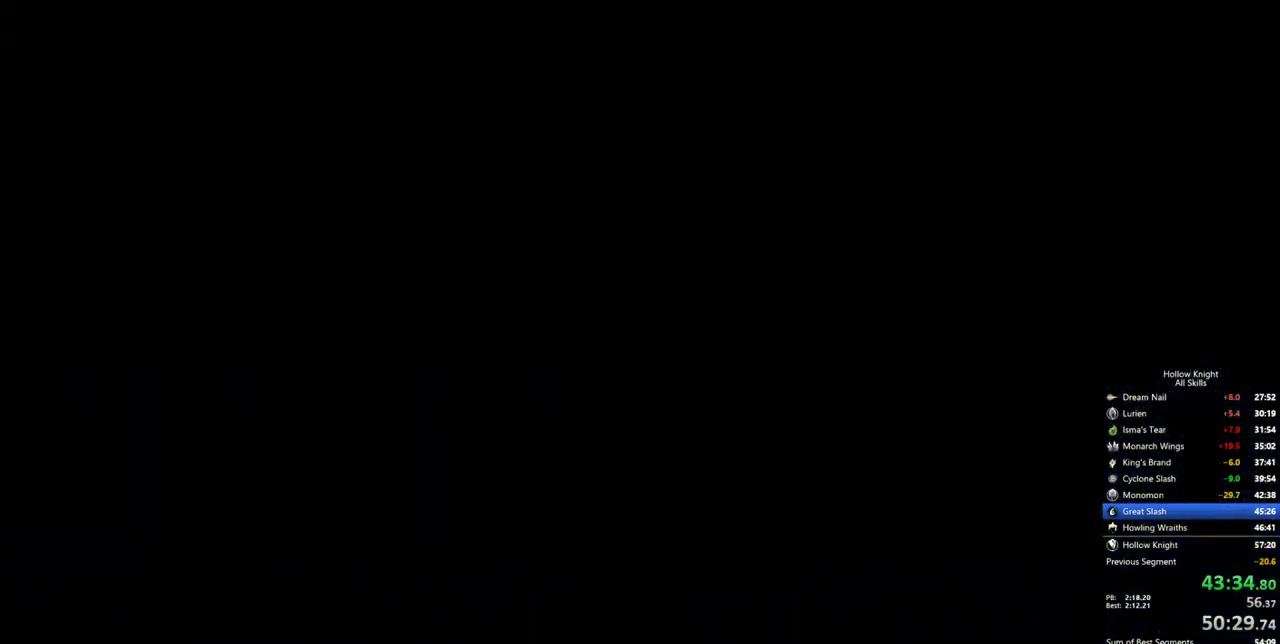
{"keys": ["right"], "events": []}
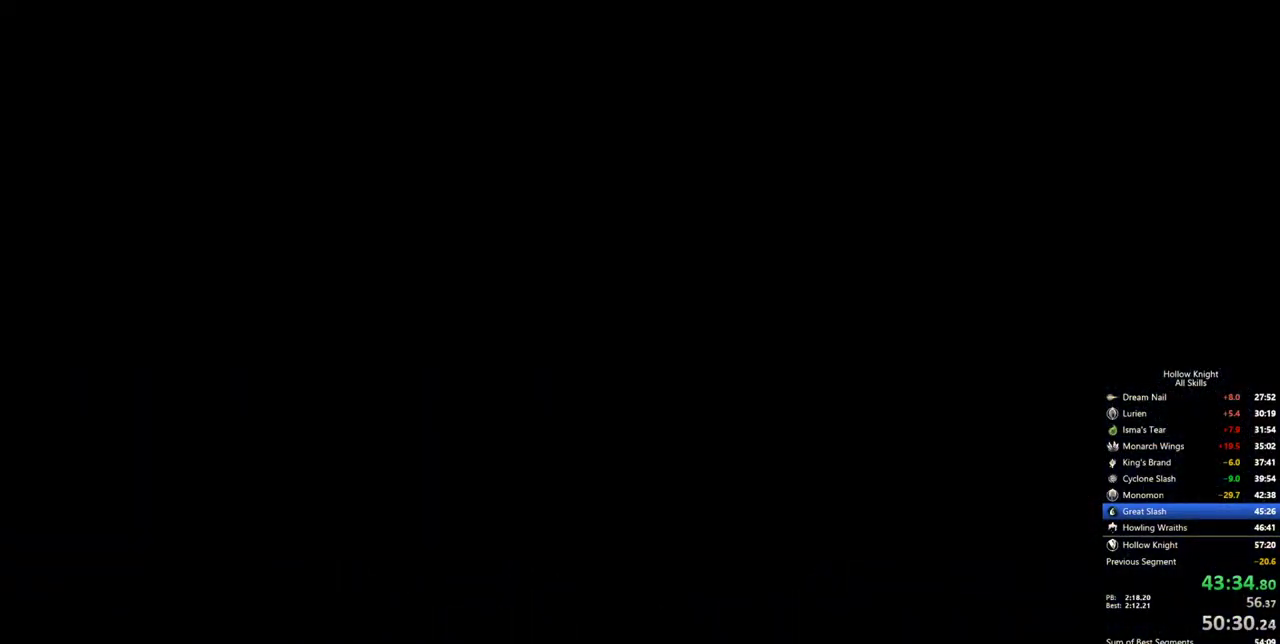
{"keys": ["right"], "events": []}
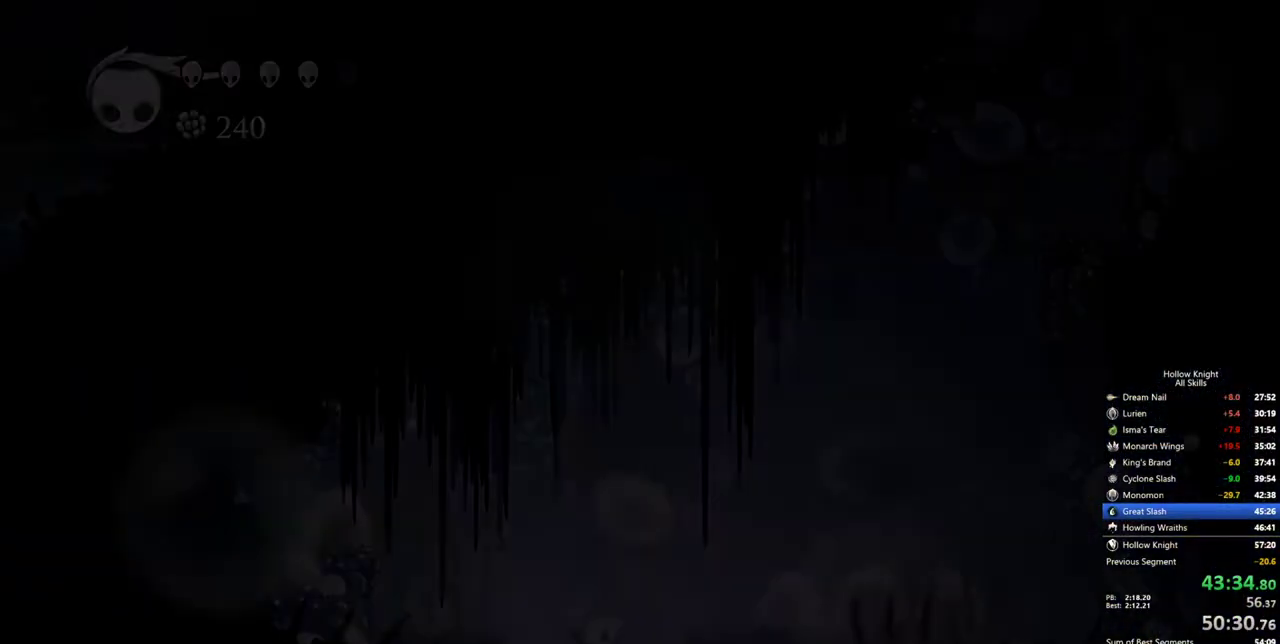
{"keys": ["right"], "events": []}
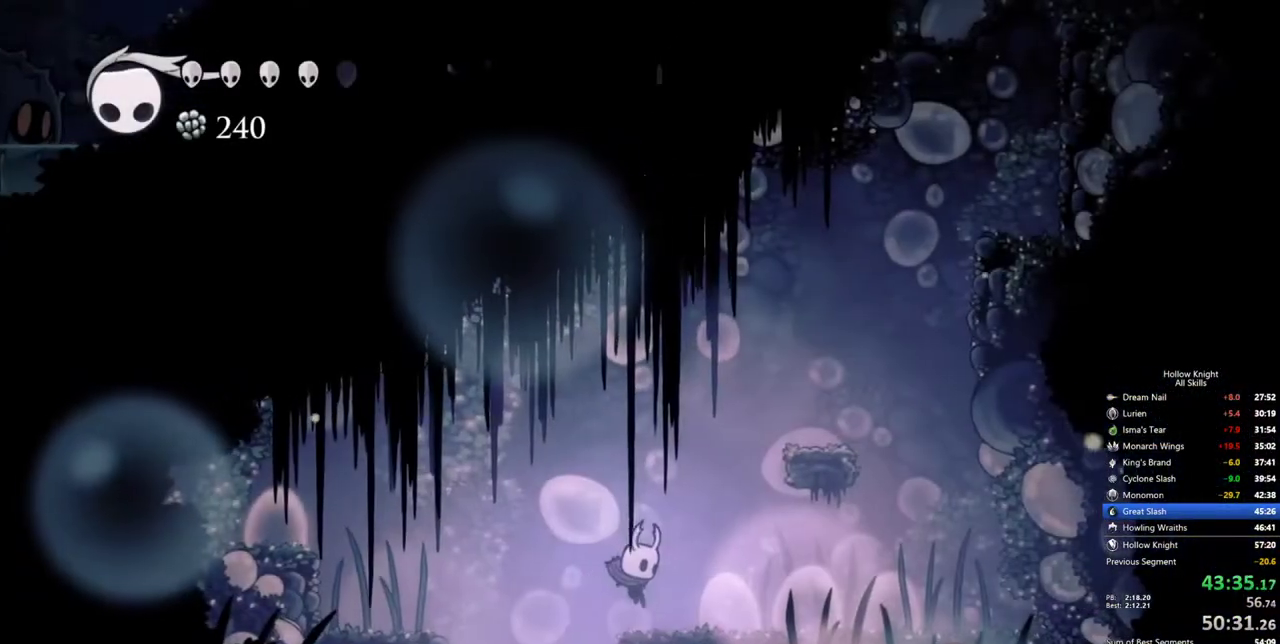
{"keys": ["right"], "events": [[167, "jump", "down"], [167, "right", "up"], [317, "right", "down"], [500, "jump", "up"]]}
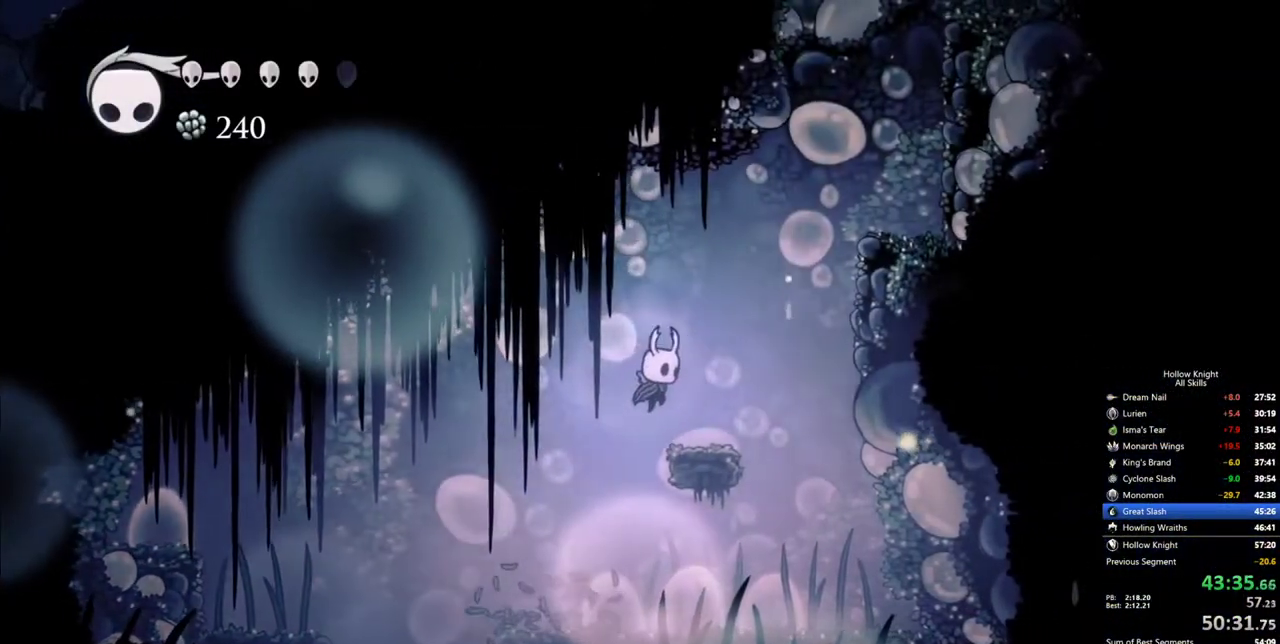
{"keys": ["jump", "right"], "events": [[134, "right", "up"], [234, "jump", "down"], [367, "right", "down"]]}
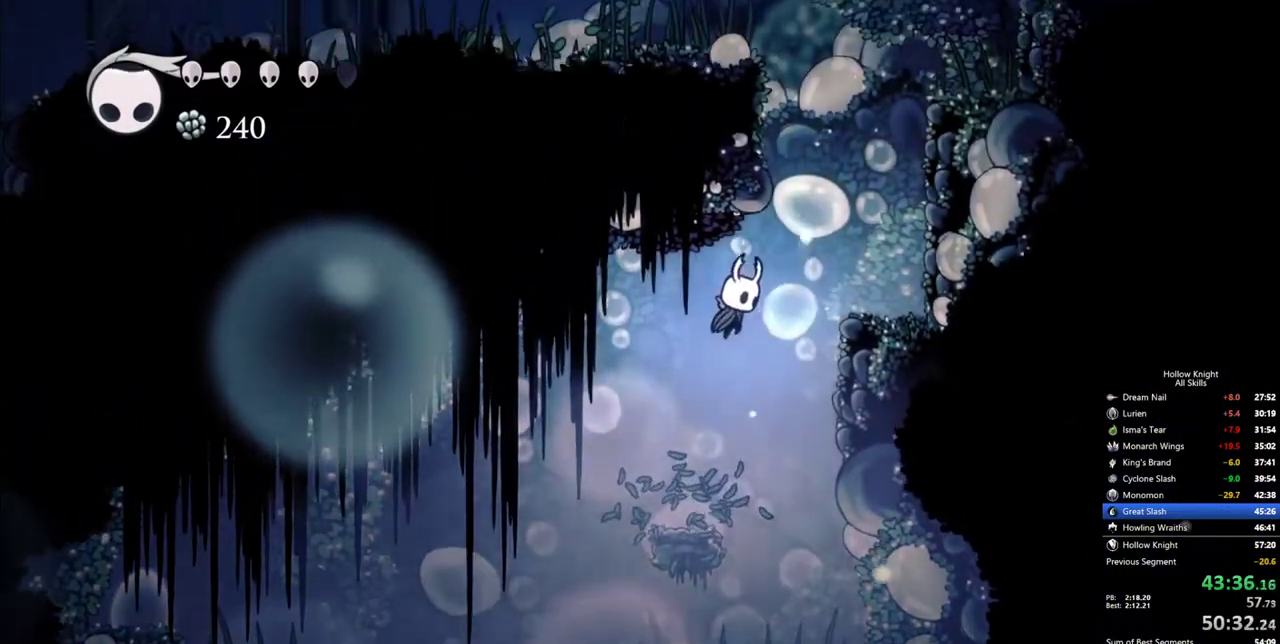
{"keys": ["left"], "events": [[100, "dash", "down"], [150, "jump", "up"], [300, "dash", "up"], [334, "left", "down"], [334, "right", "up"]]}
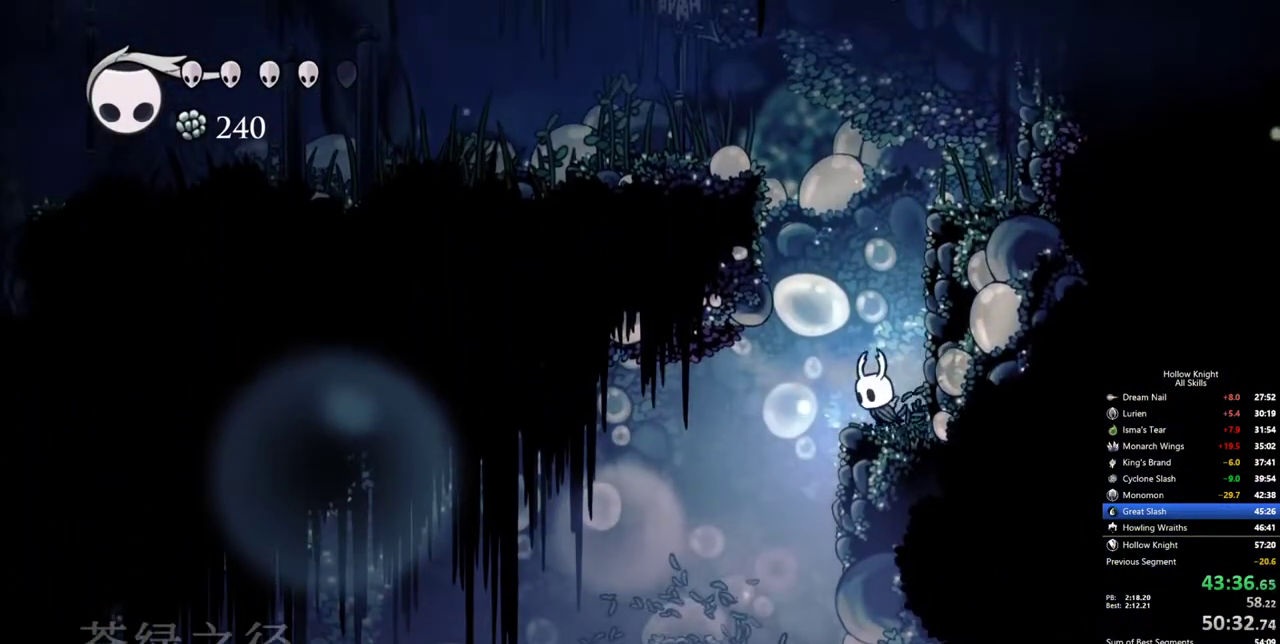
{"keys": ["jump", "left"], "events": [[117, "jump", "down"], [400, "jump", "up"], [450, "jump", "down"]]}
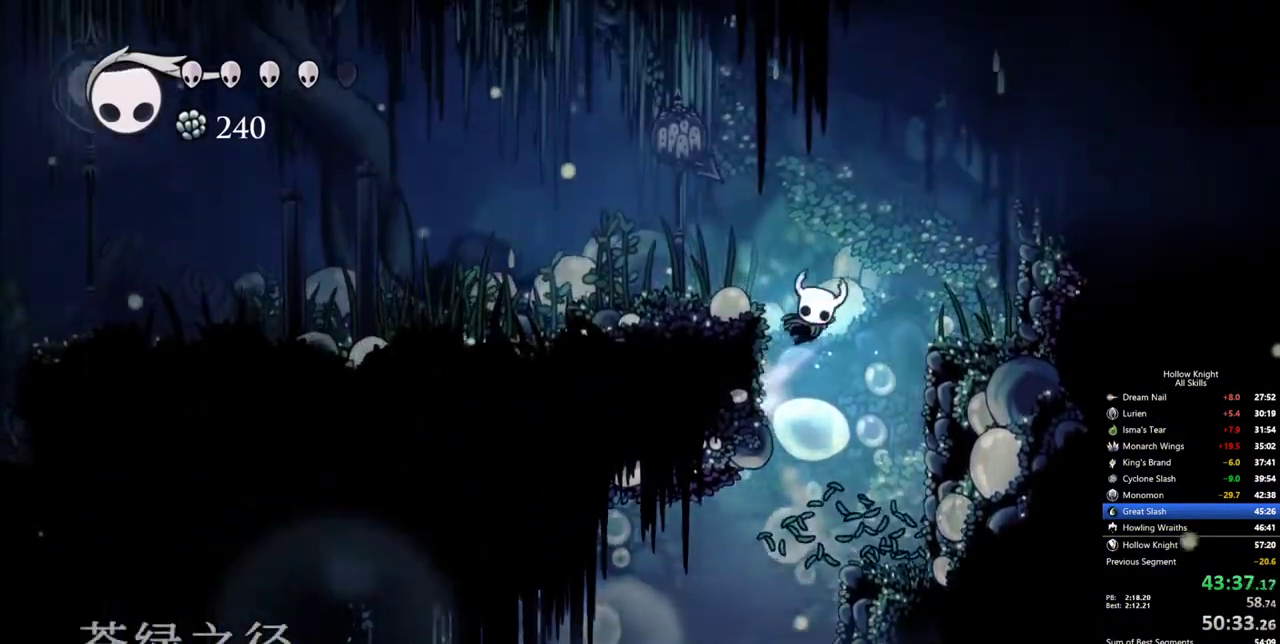
{"keys": ["left"], "events": [[134, "dash", "down"], [134, "jump", "up"], [367, "dash", "up"]]}